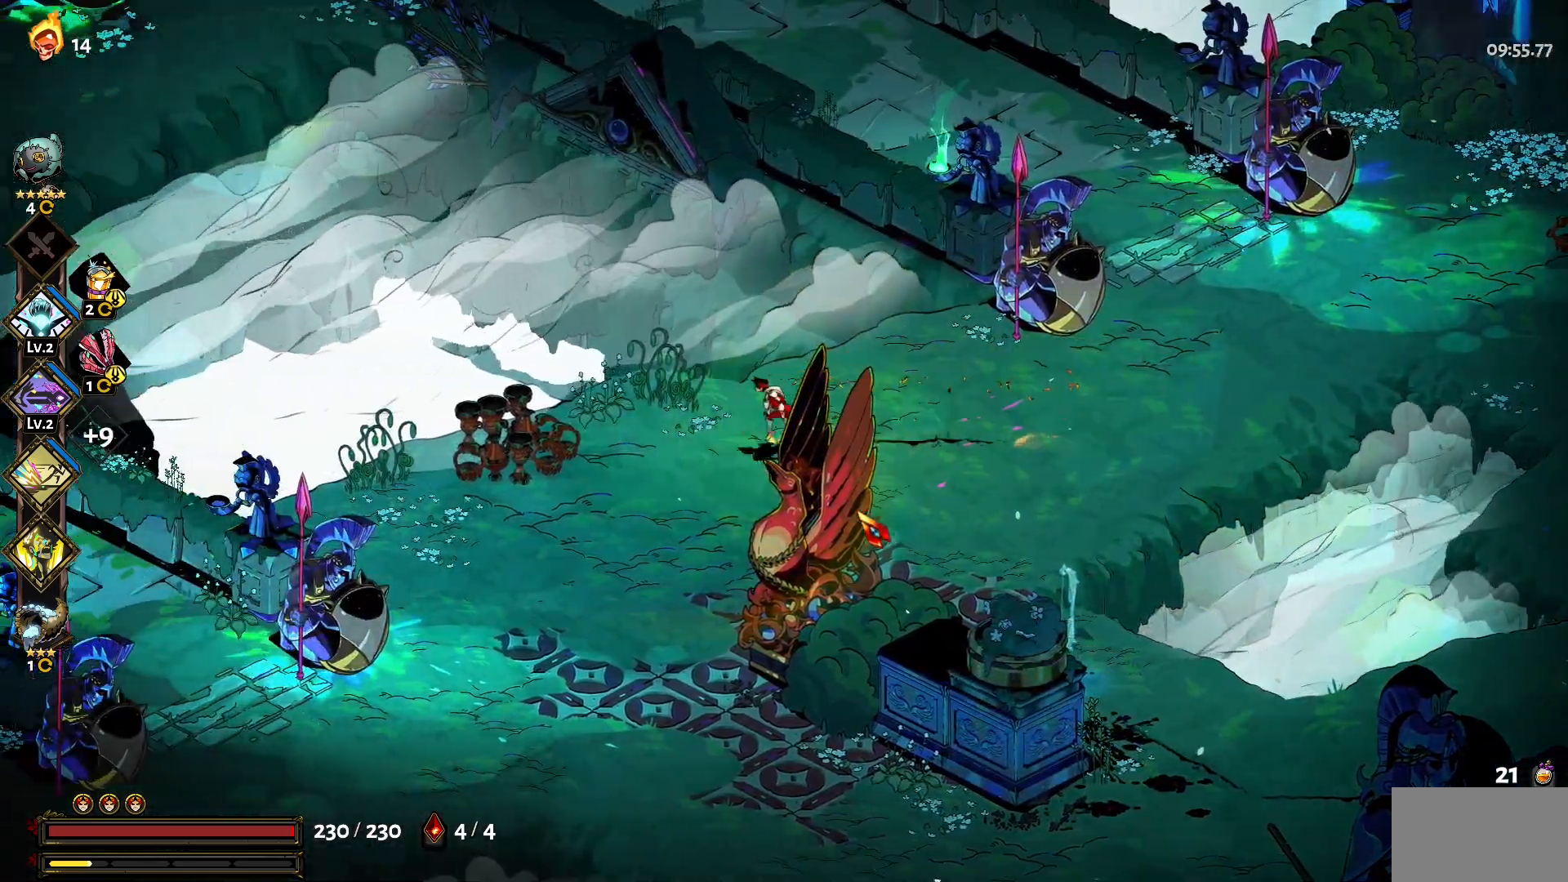
Gameplay with keyboard and mouse; each line is a JSON object with the keys and mouse buttons held at the frame after it. "events" lists presses ("down") and releases ("up") of "a", "d", "e", "q", "s", "shift", "w", "y", "mouse_left" and "mouse_right" between this image and that frame as [ms after this image, input, new state], when the widget could be followed in between. "mouse_left", "mouse_right" = the "left", "right" buttons of the "mouse" list. No other keys are recorded. Mouse movement is not recorded.
{"keys": ["w"], "mouse": [], "events": []}
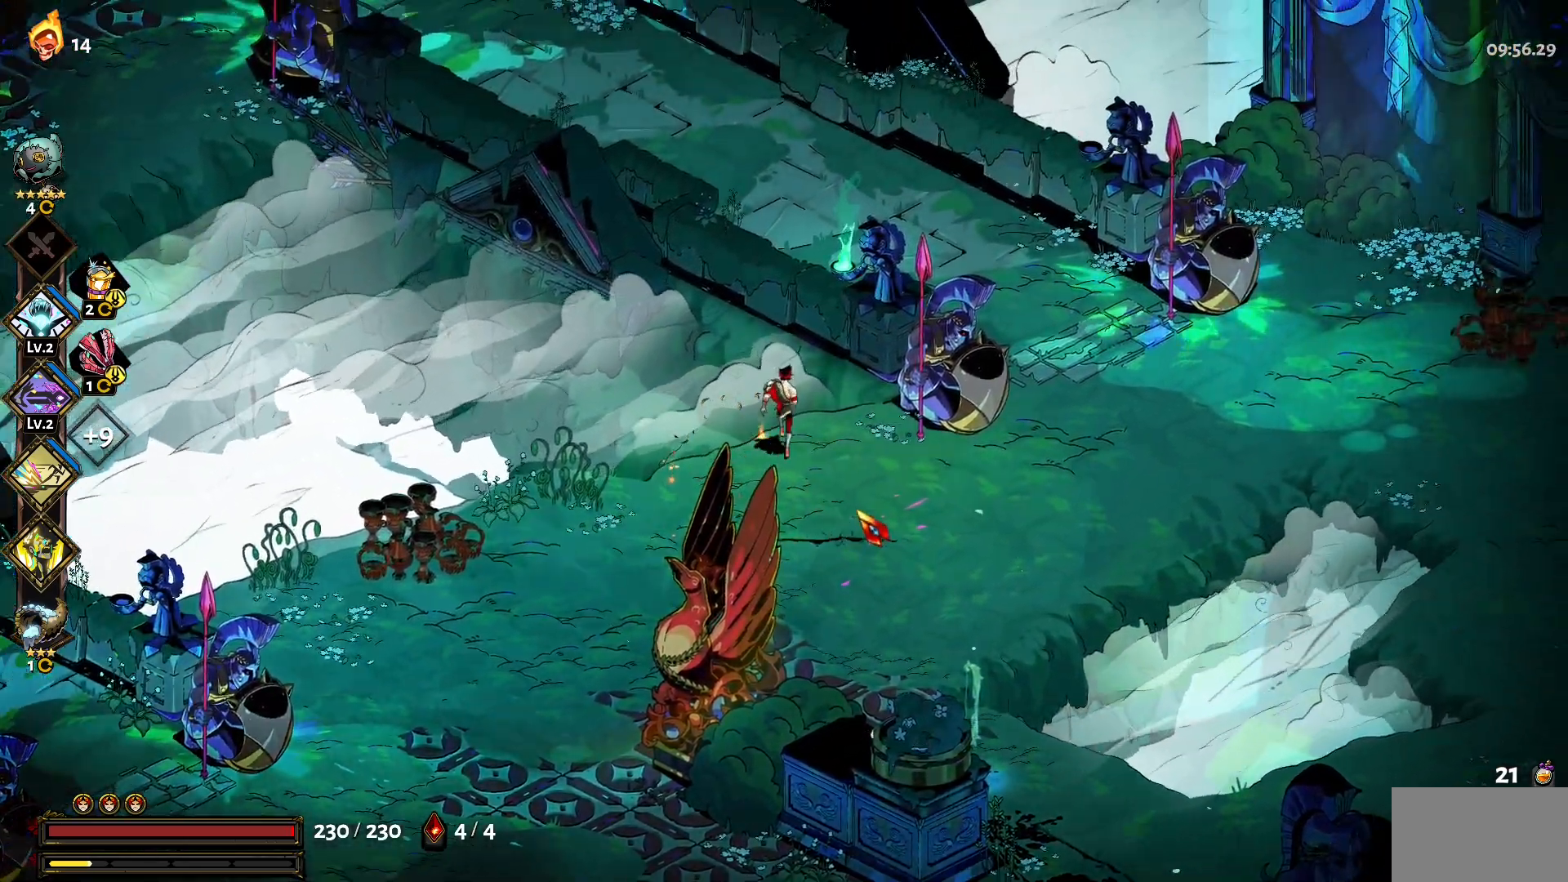
{"keys": ["a", "w"], "mouse": [], "events": [[100, "shift", "down"], [250, "shift", "up"], [383, "a", "down"]]}
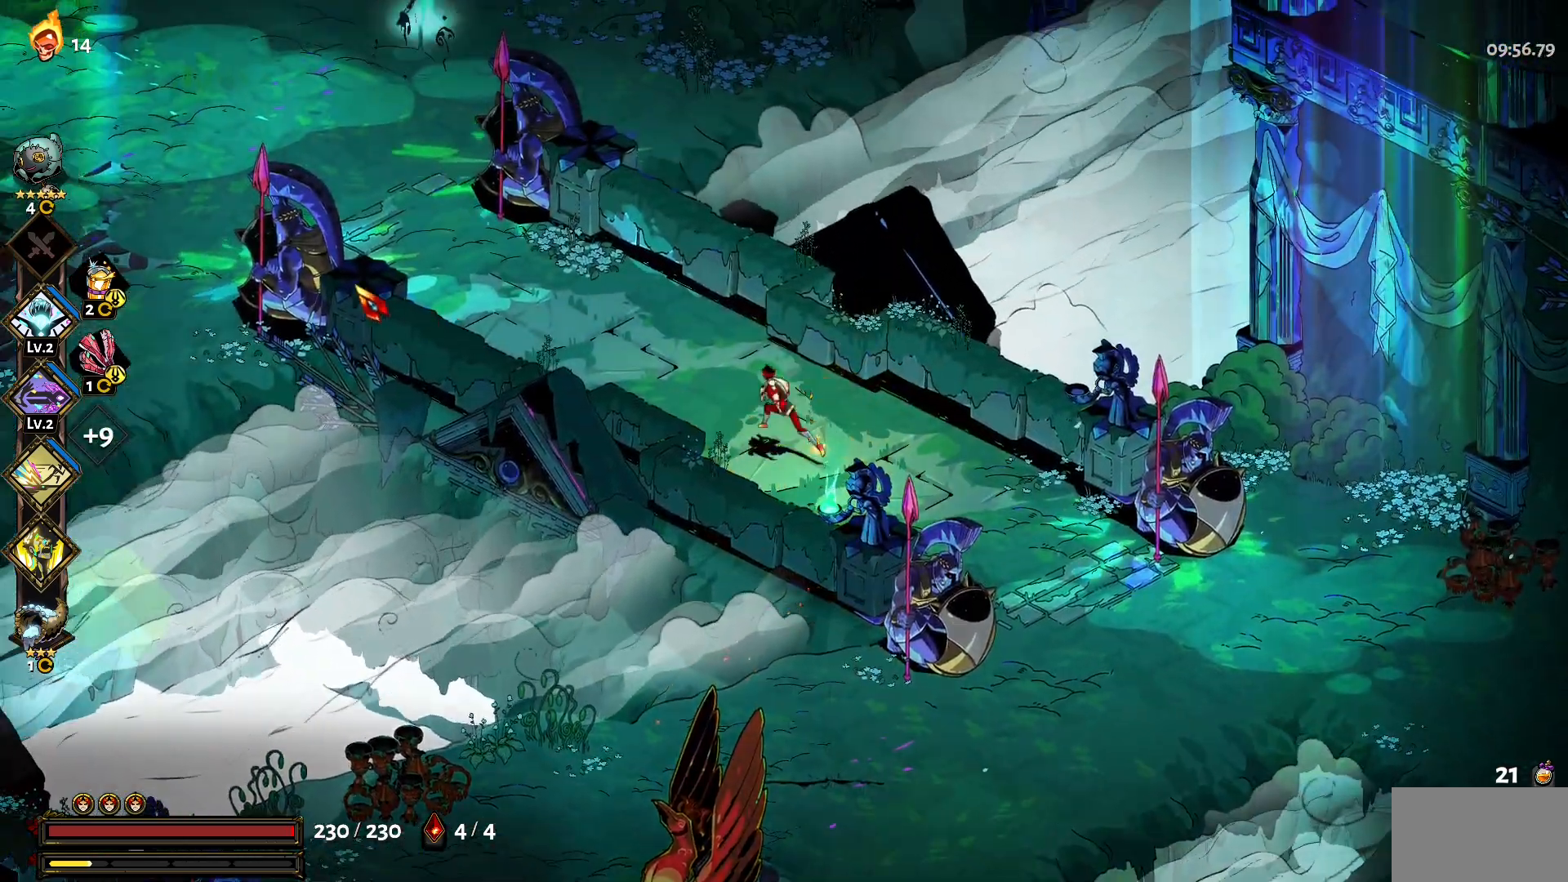
{"keys": ["a", "w"], "mouse": [], "events": [[167, "shift", "down"], [267, "shift", "up"]]}
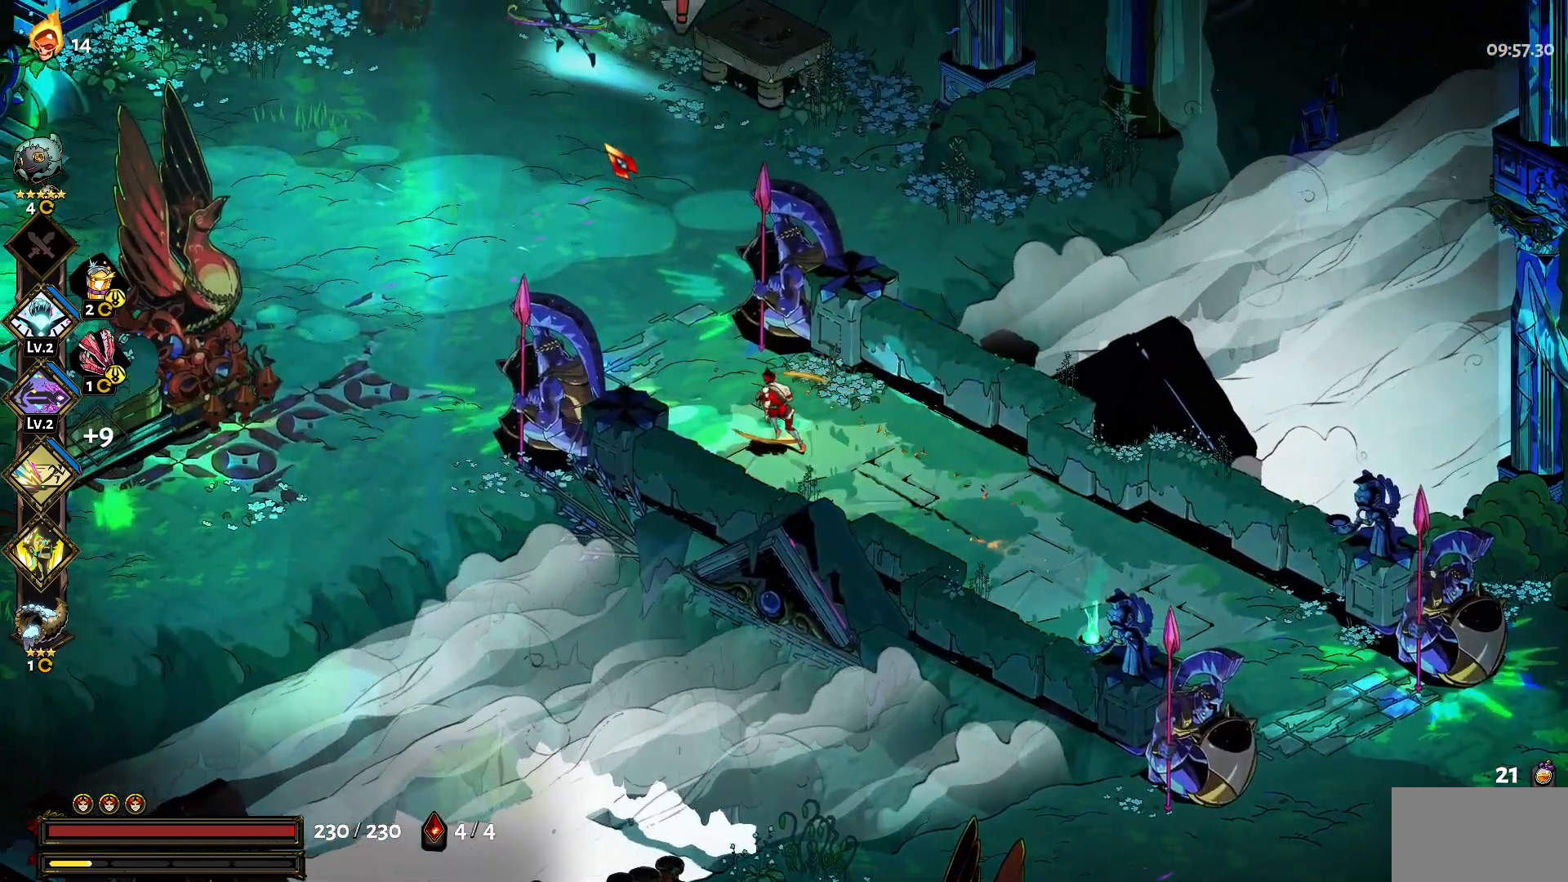
{"keys": ["a", "w"], "mouse": ["left"], "events": [[183, "shift", "down"], [317, "mouse_left", "down"], [317, "shift", "up"]]}
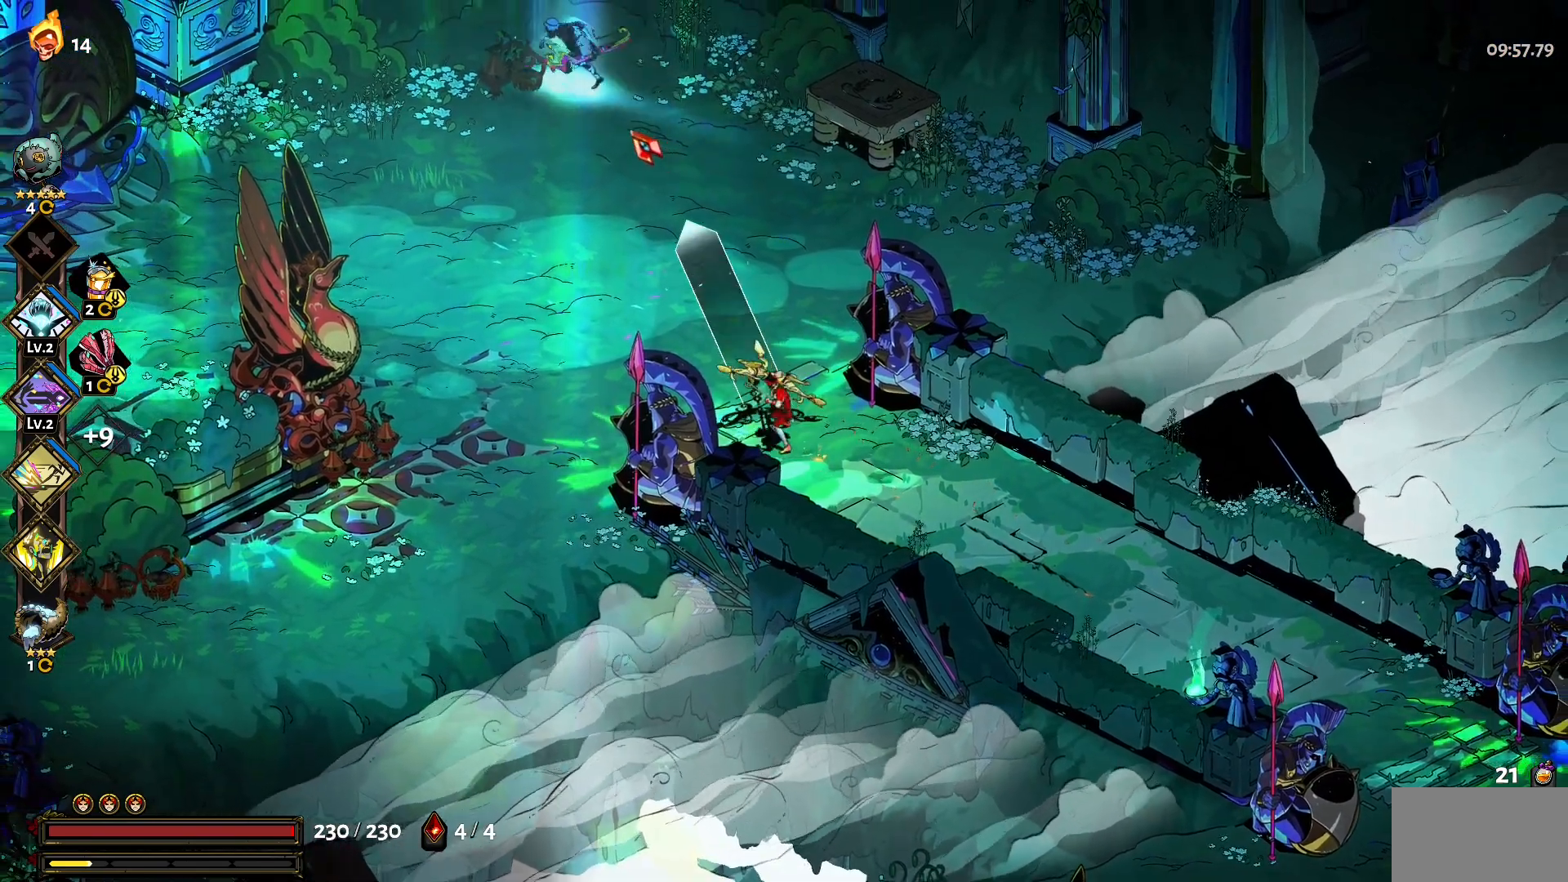
{"keys": ["w"], "mouse": ["left"], "events": [[100, "a", "up"]]}
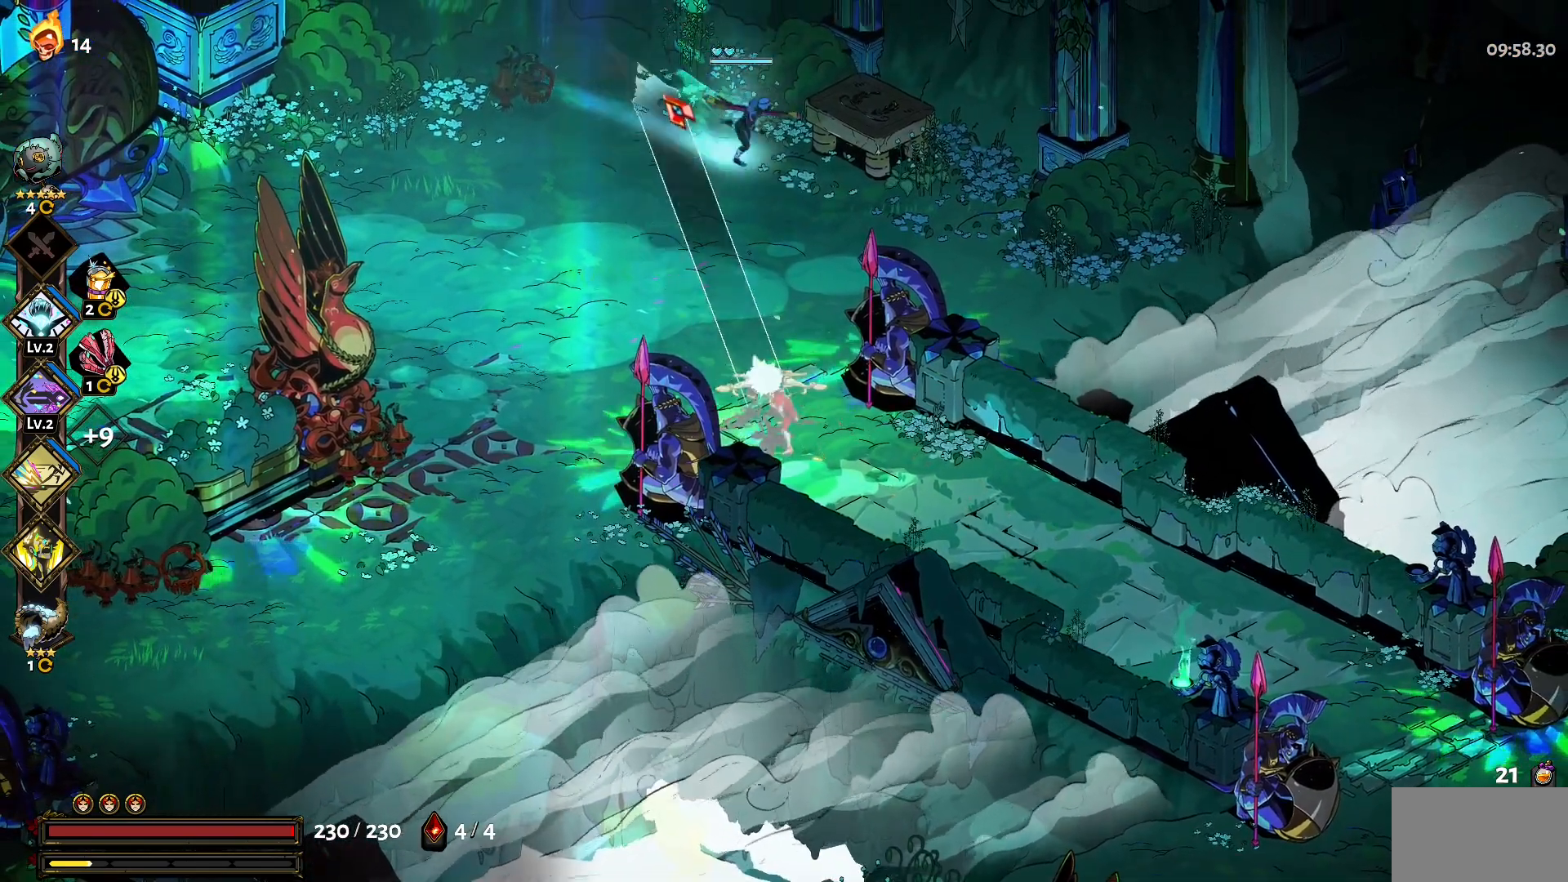
{"keys": ["w"], "mouse": ["right"], "events": [[67, "mouse_left", "up"], [117, "mouse_right", "down"], [217, "mouse_right", "up"], [300, "mouse_right", "down"], [400, "mouse_right", "up"], [450, "mouse_right", "down"]]}
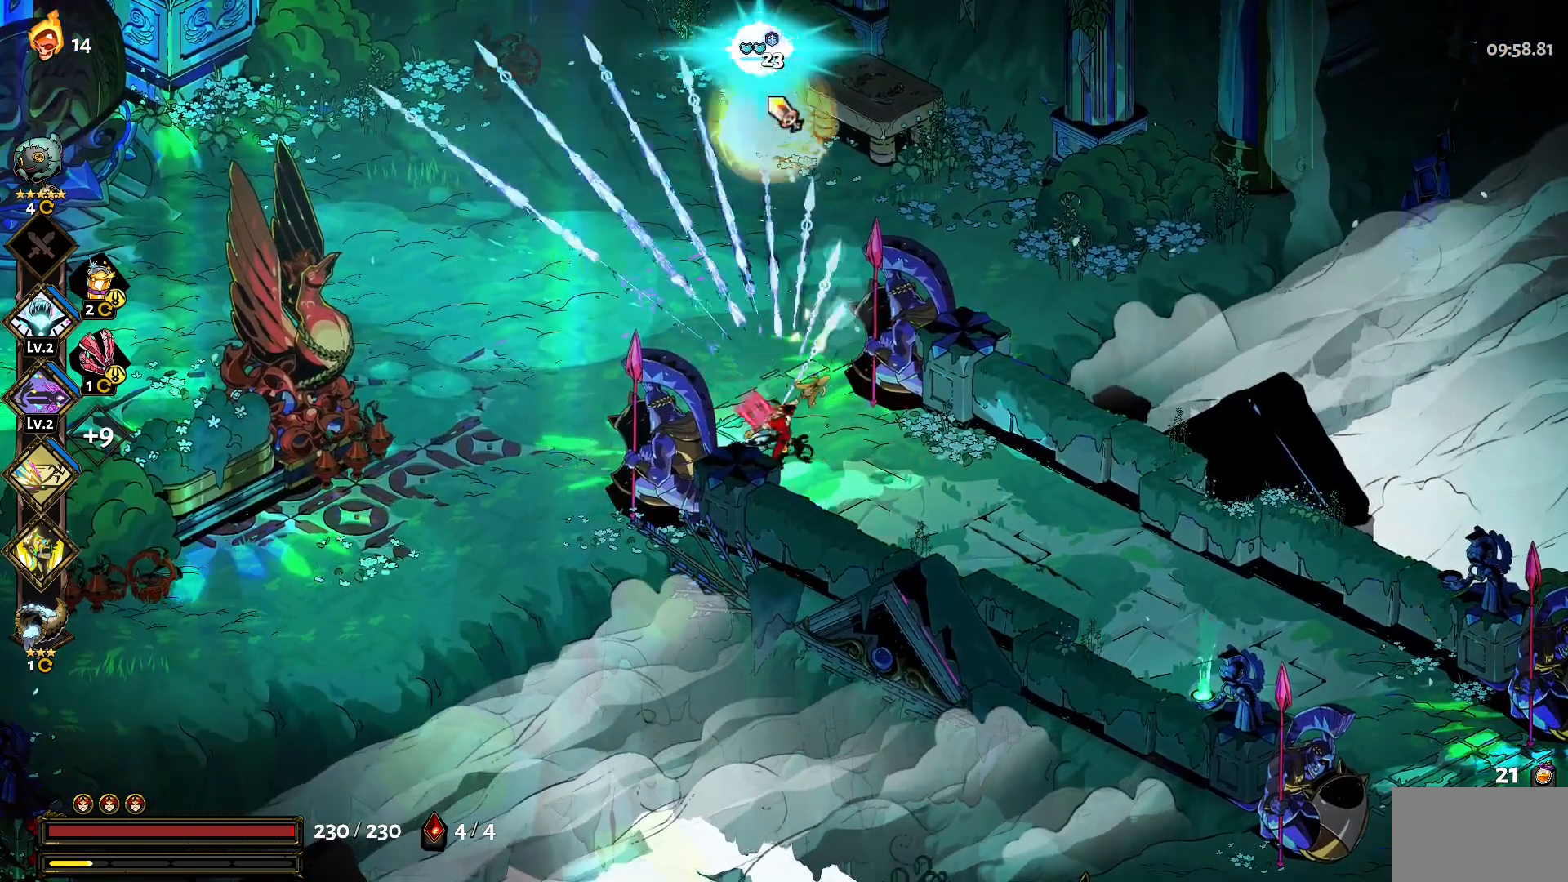
{"keys": [], "mouse": ["left"], "events": [[33, "a", "down"], [33, "mouse_right", "up"], [83, "shift", "down"], [233, "shift", "up"], [367, "mouse_left", "down"], [417, "a", "up"], [467, "w", "up"]]}
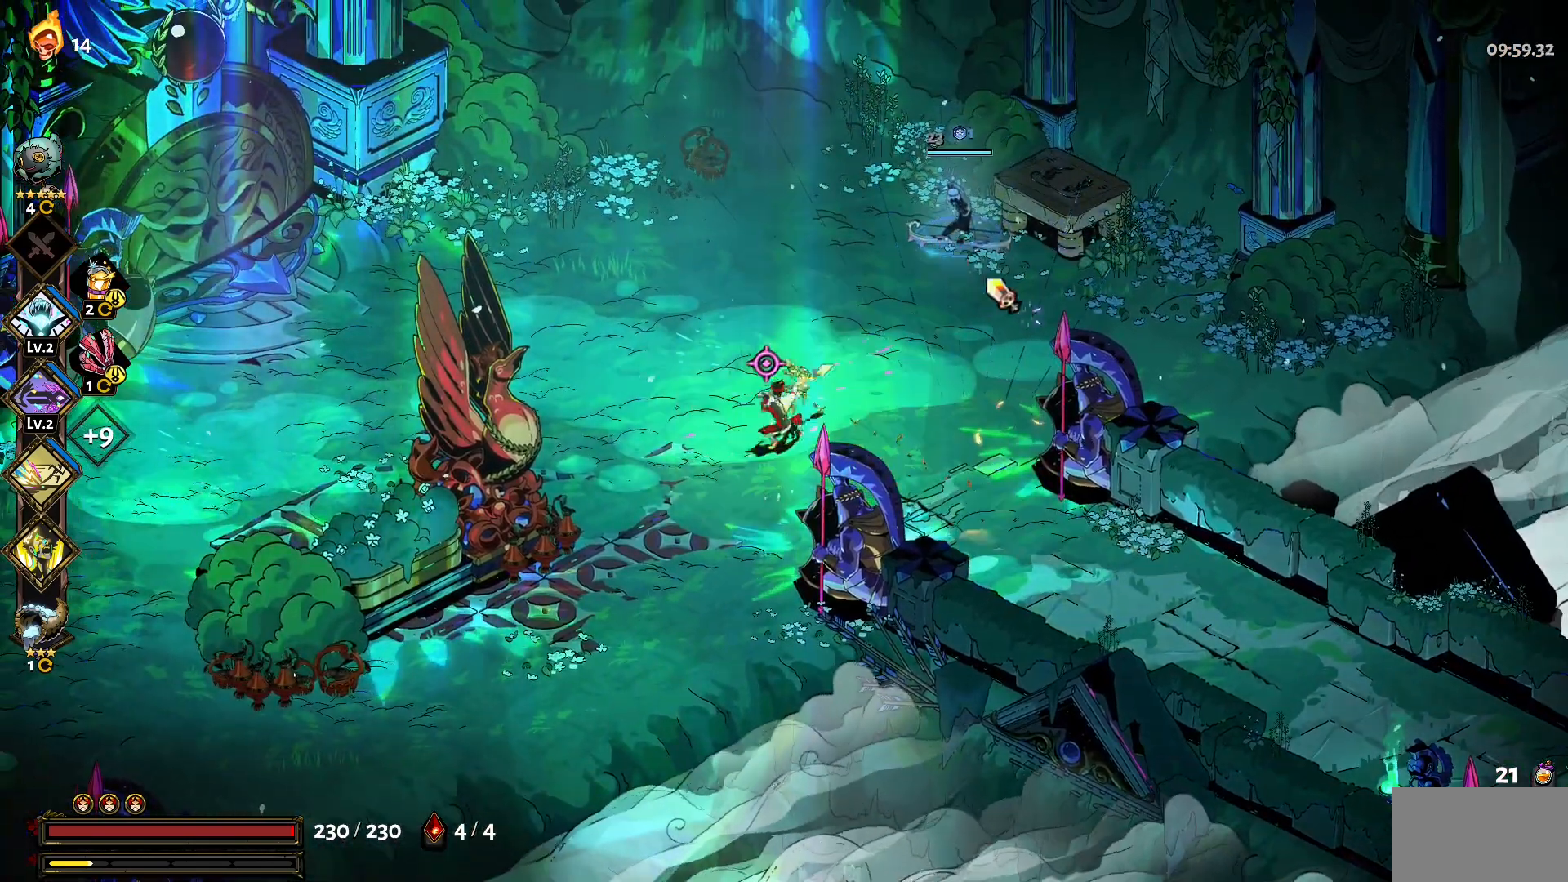
{"keys": [], "mouse": [], "events": [[200, "mouse_left", "up"], [200, "mouse_right", "down"], [300, "mouse_right", "up"], [383, "mouse_right", "down"], [483, "mouse_right", "up"]]}
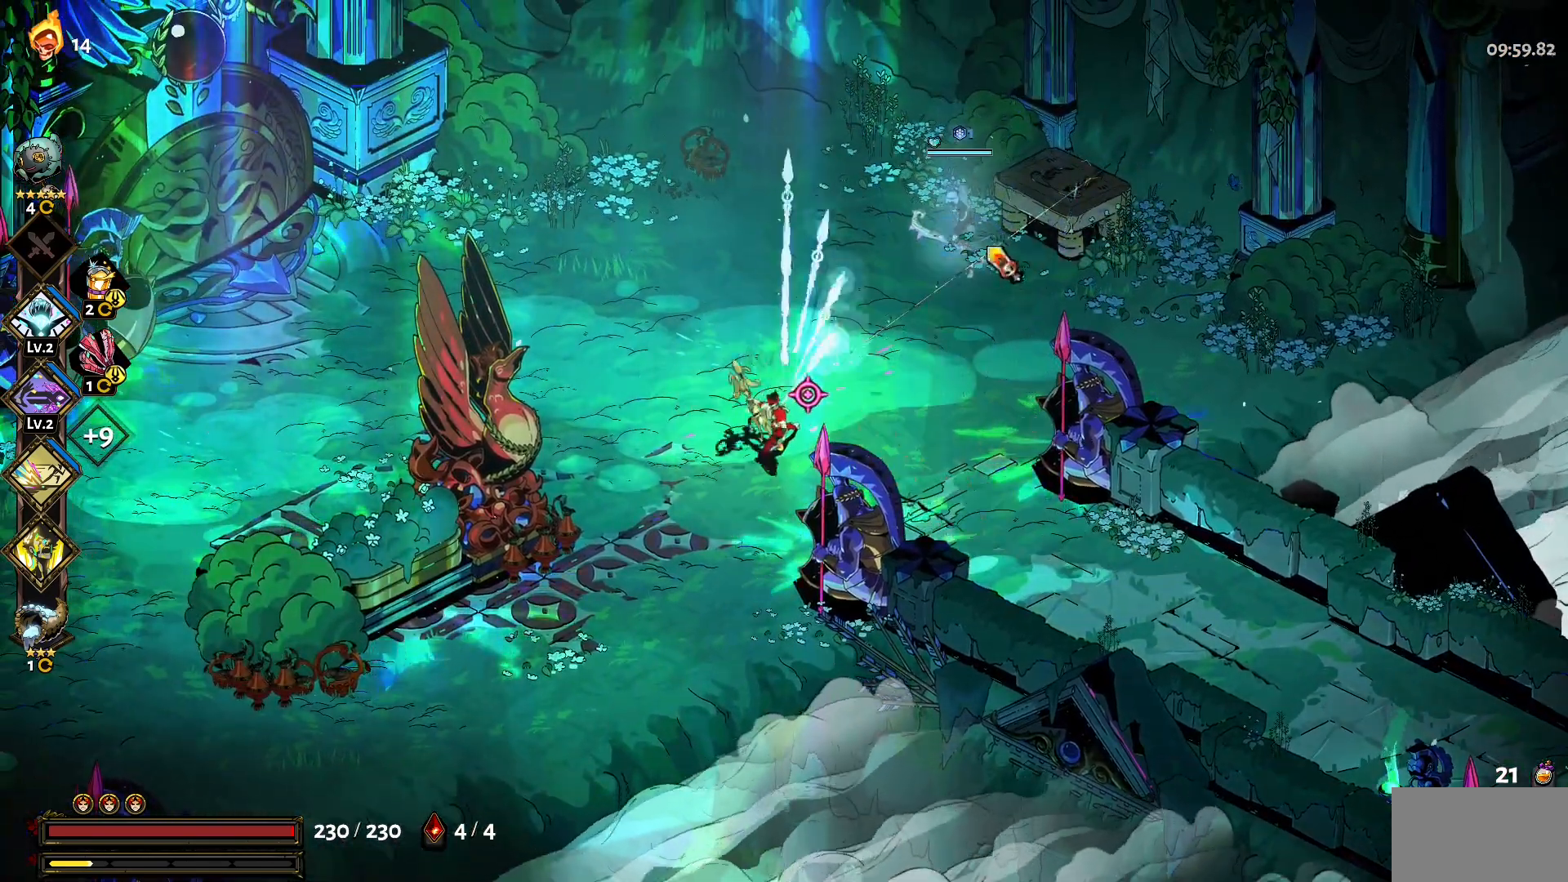
{"keys": [], "mouse": ["left"], "events": [[17, "mouse_right", "down"], [117, "mouse_right", "up"], [117, "w", "down"], [167, "mouse_right", "down"], [217, "shift", "down"], [300, "mouse_right", "up"], [350, "shift", "up"], [400, "w", "up"], [450, "mouse_left", "down"]]}
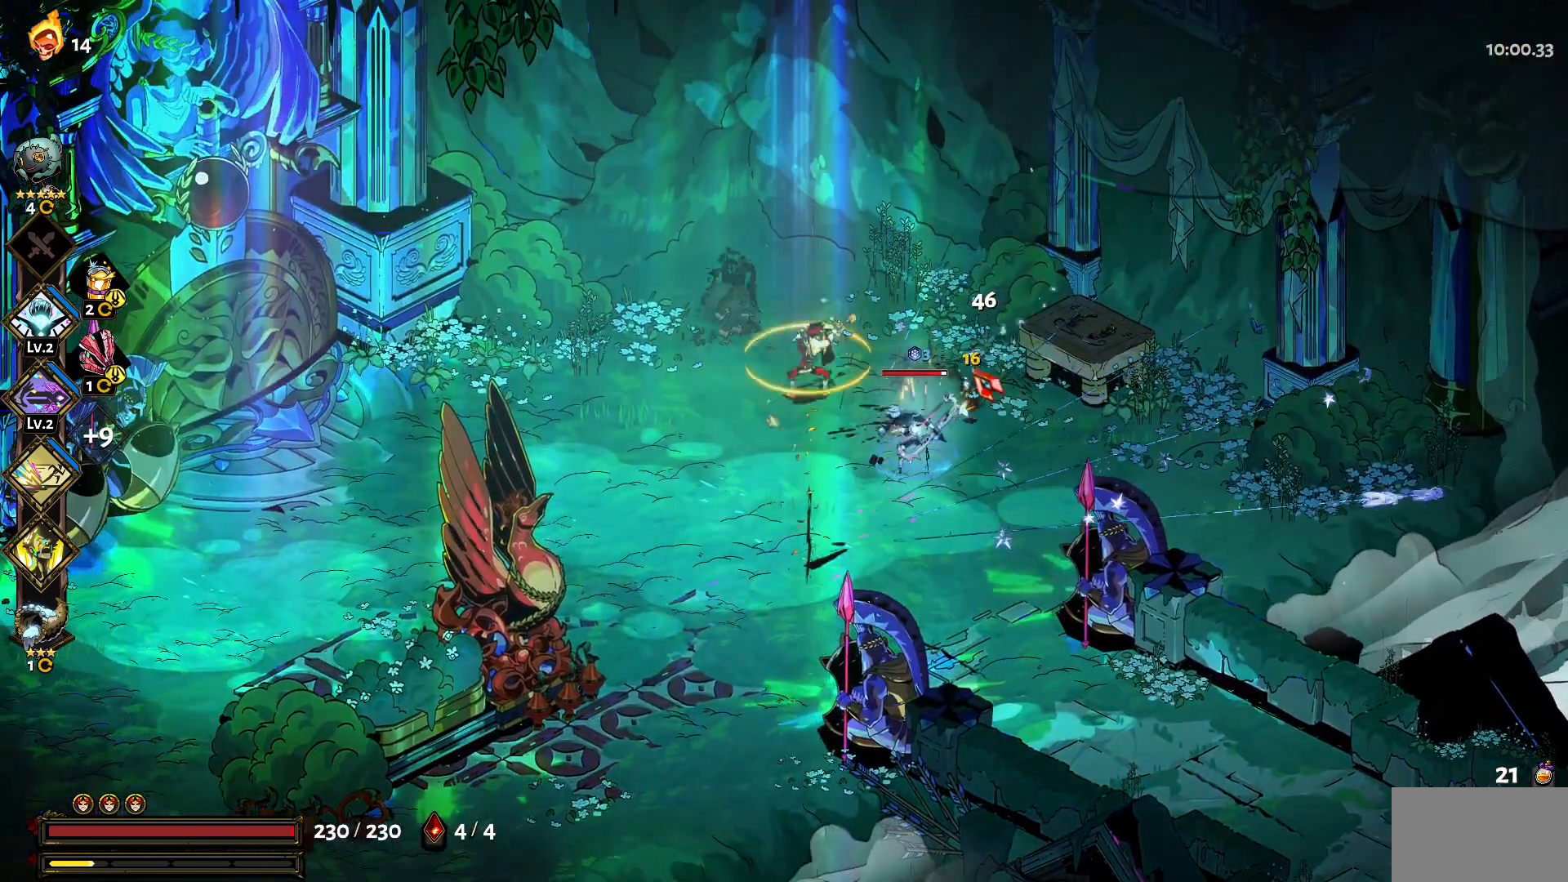
{"keys": [], "mouse": [], "events": [[317, "mouse_left", "up"], [317, "mouse_right", "down"], [467, "mouse_right", "up"]]}
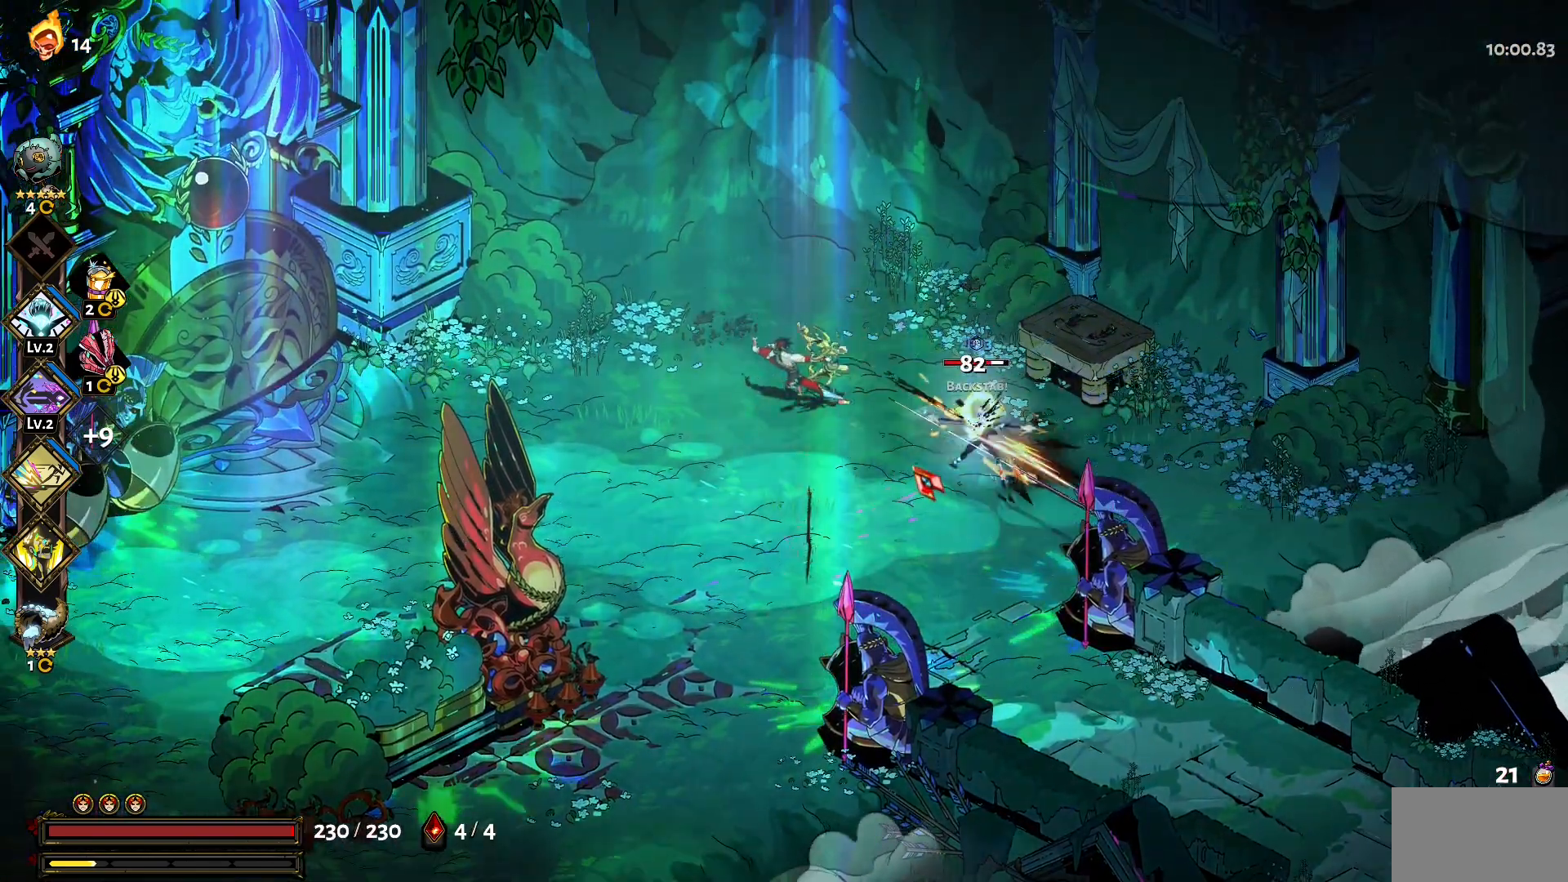
{"keys": [], "mouse": [], "events": [[17, "mouse_right", "down"], [100, "mouse_right", "up"], [150, "mouse_right", "down"], [283, "mouse_right", "up"], [333, "mouse_right", "down"], [433, "mouse_right", "up"]]}
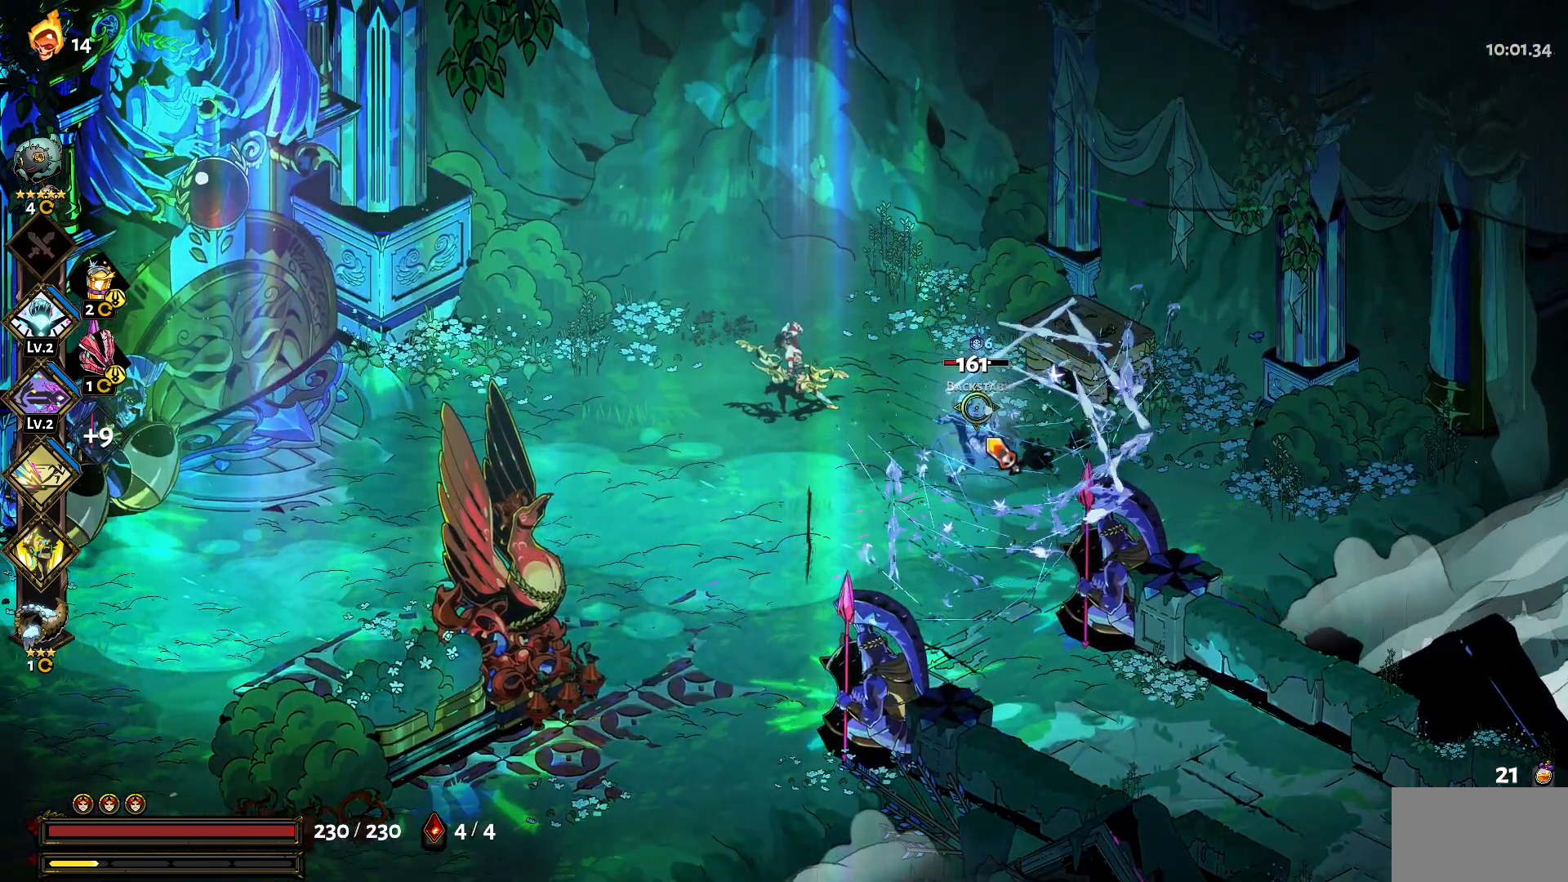
{"keys": [], "mouse": ["left"], "events": [[17, "mouse_left", "down"]]}
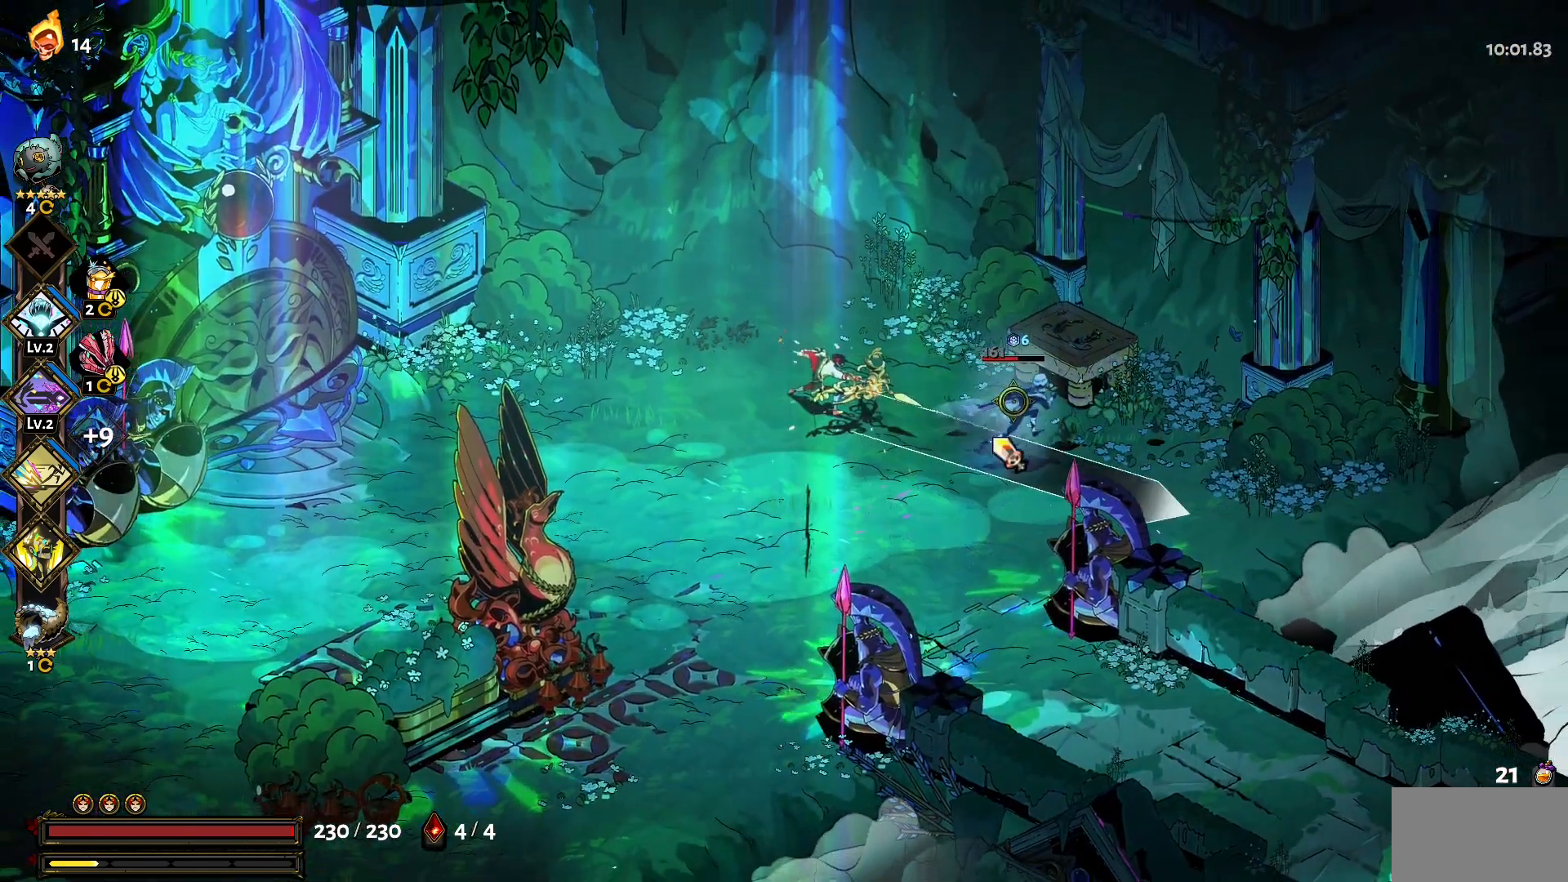
{"keys": [], "mouse": [], "events": [[33, "mouse_left", "up"], [33, "mouse_right", "down"], [133, "mouse_right", "up"], [183, "mouse_right", "down"], [283, "mouse_right", "up"], [367, "mouse_right", "down"], [417, "mouse_right", "up"]]}
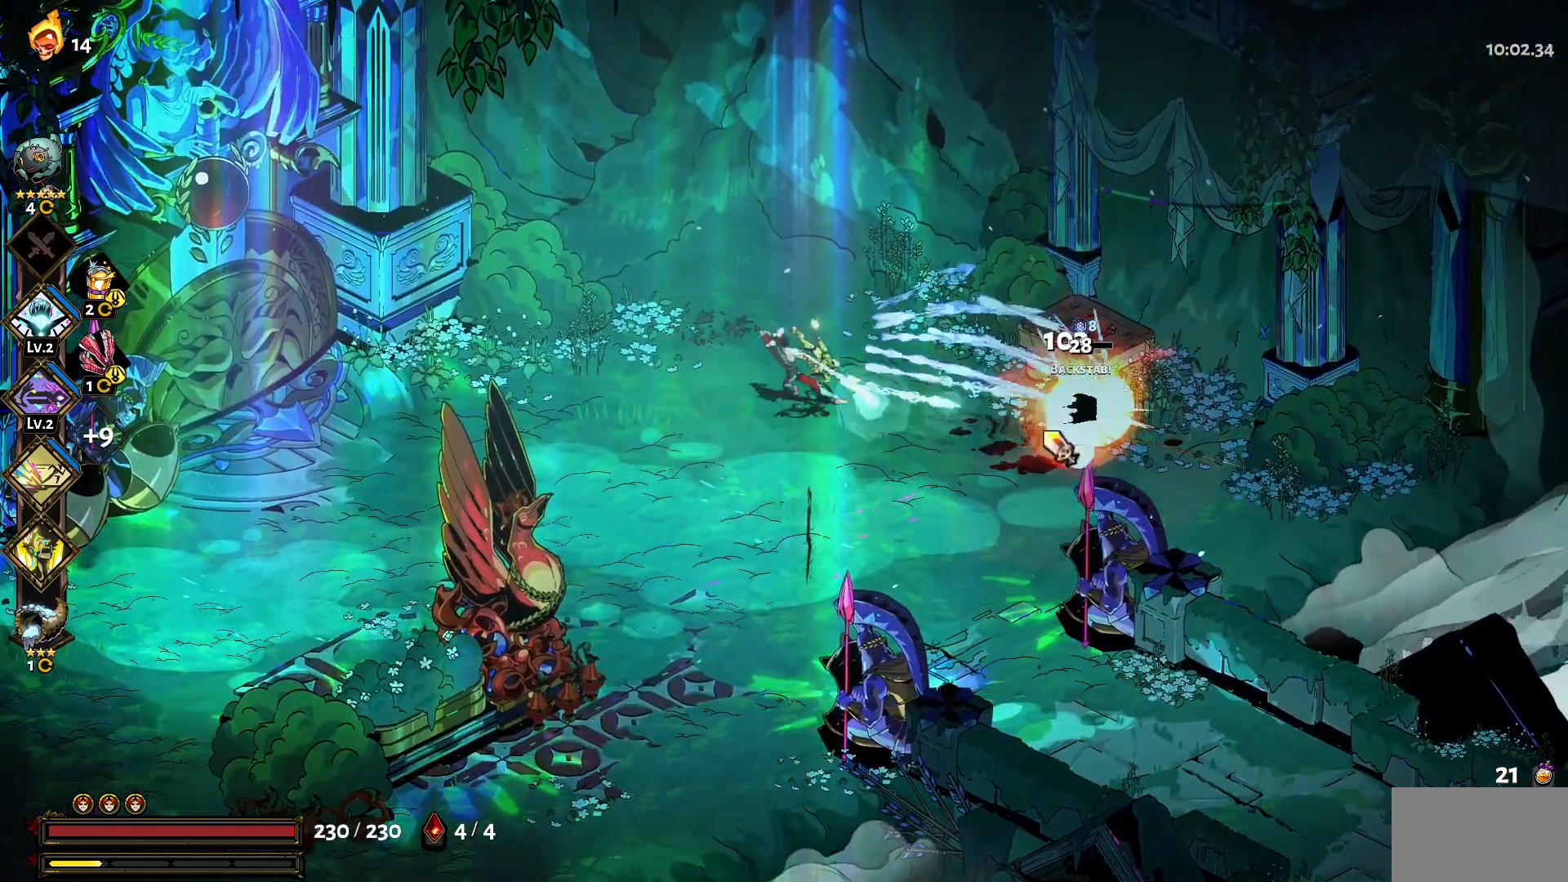
{"keys": [], "mouse": ["left"], "events": [[17, "mouse_right", "down"], [100, "mouse_right", "up"], [150, "mouse_right", "down"], [200, "d", "down"], [250, "mouse_right", "up"], [383, "d", "up"], [483, "mouse_left", "down"]]}
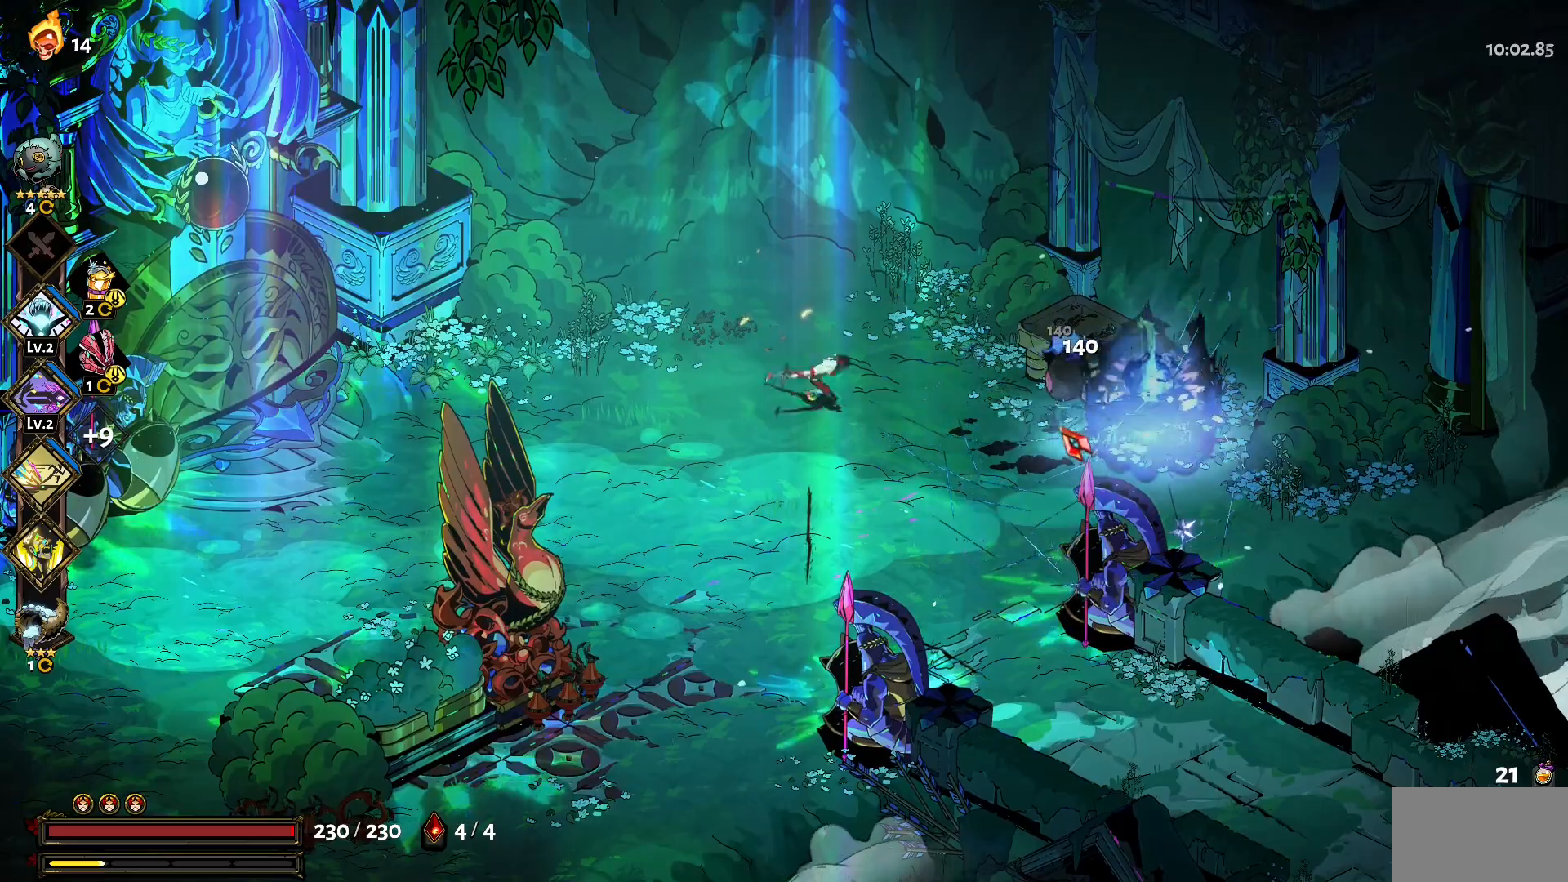
{"keys": [], "mouse": [], "events": [[33, "d", "down"], [217, "d", "up"], [500, "mouse_left", "up"]]}
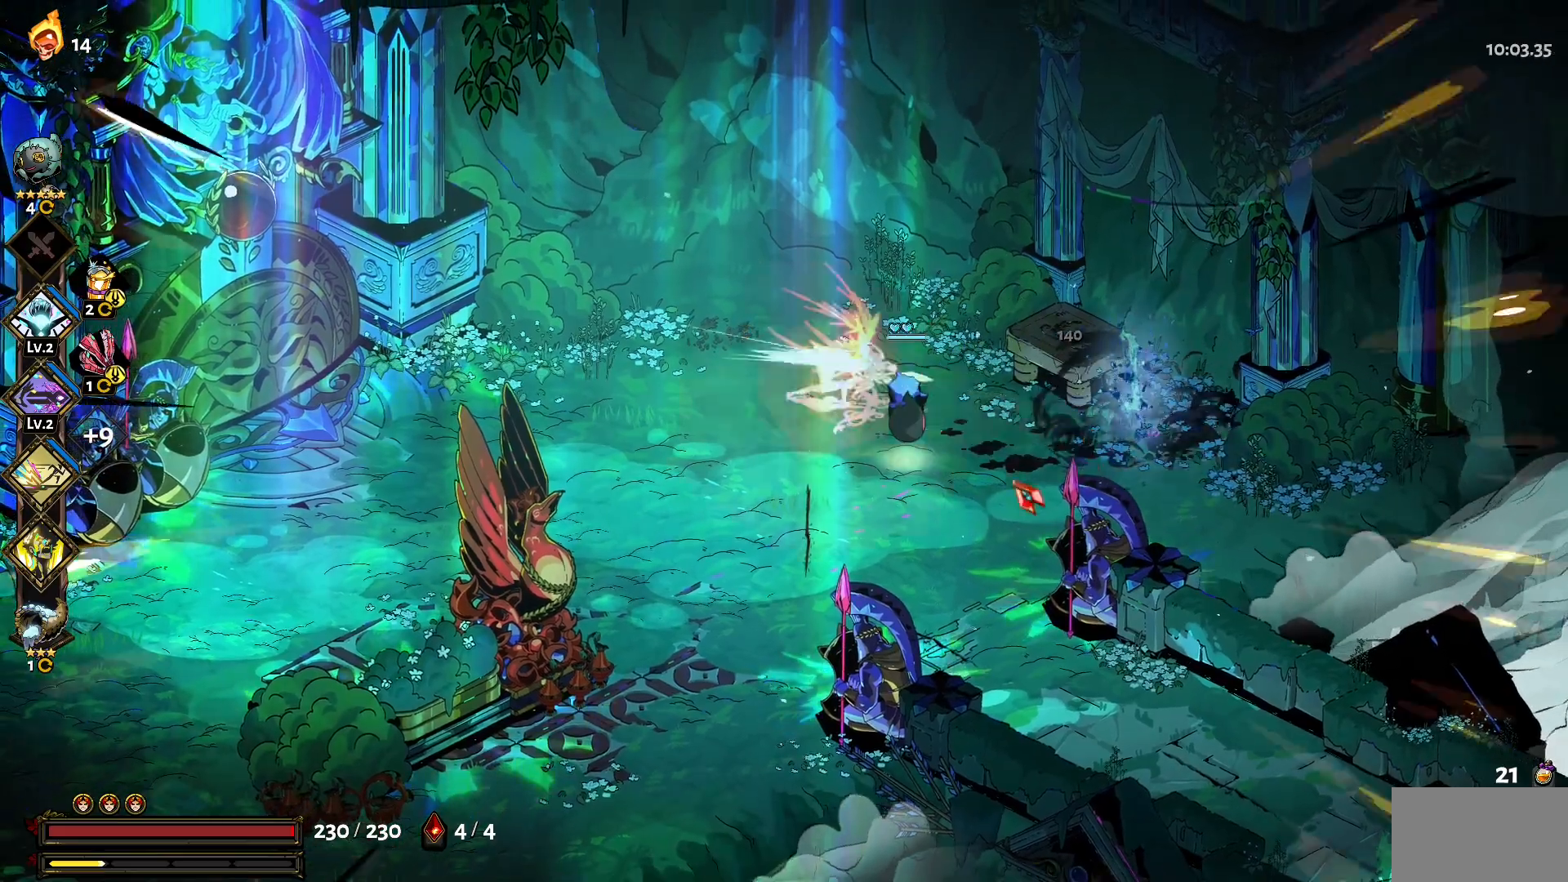
{"keys": [], "mouse": ["right"], "events": [[33, "mouse_right", "down"], [133, "mouse_right", "up"], [233, "mouse_right", "down"], [317, "mouse_right", "up"], [367, "mouse_right", "down"]]}
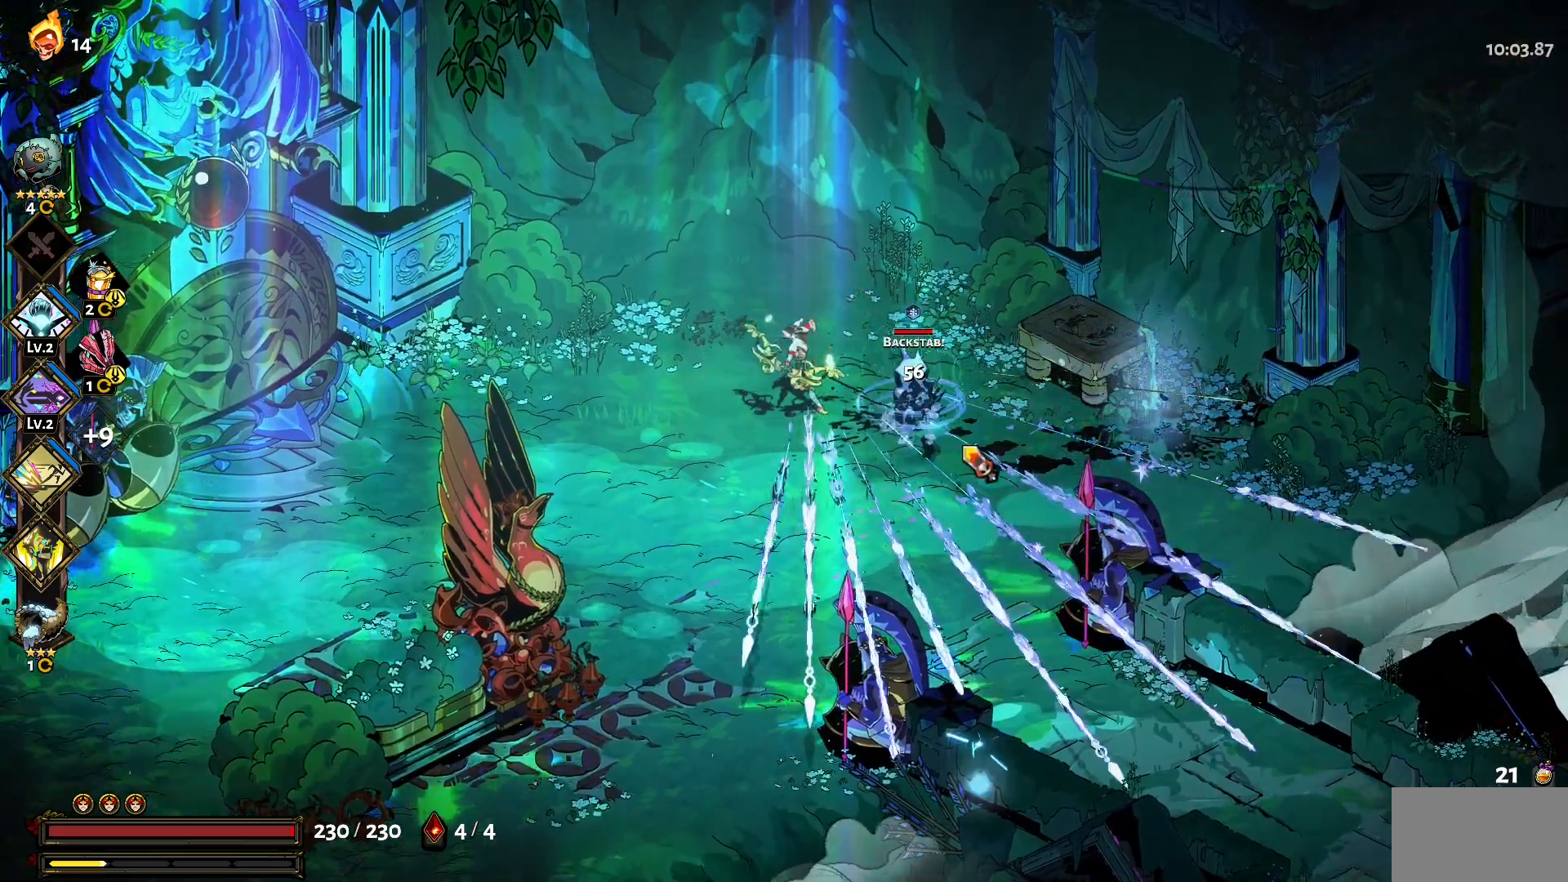
{"keys": [], "mouse": ["left"], "events": [[17, "mouse_right", "up"], [100, "mouse_left", "down"]]}
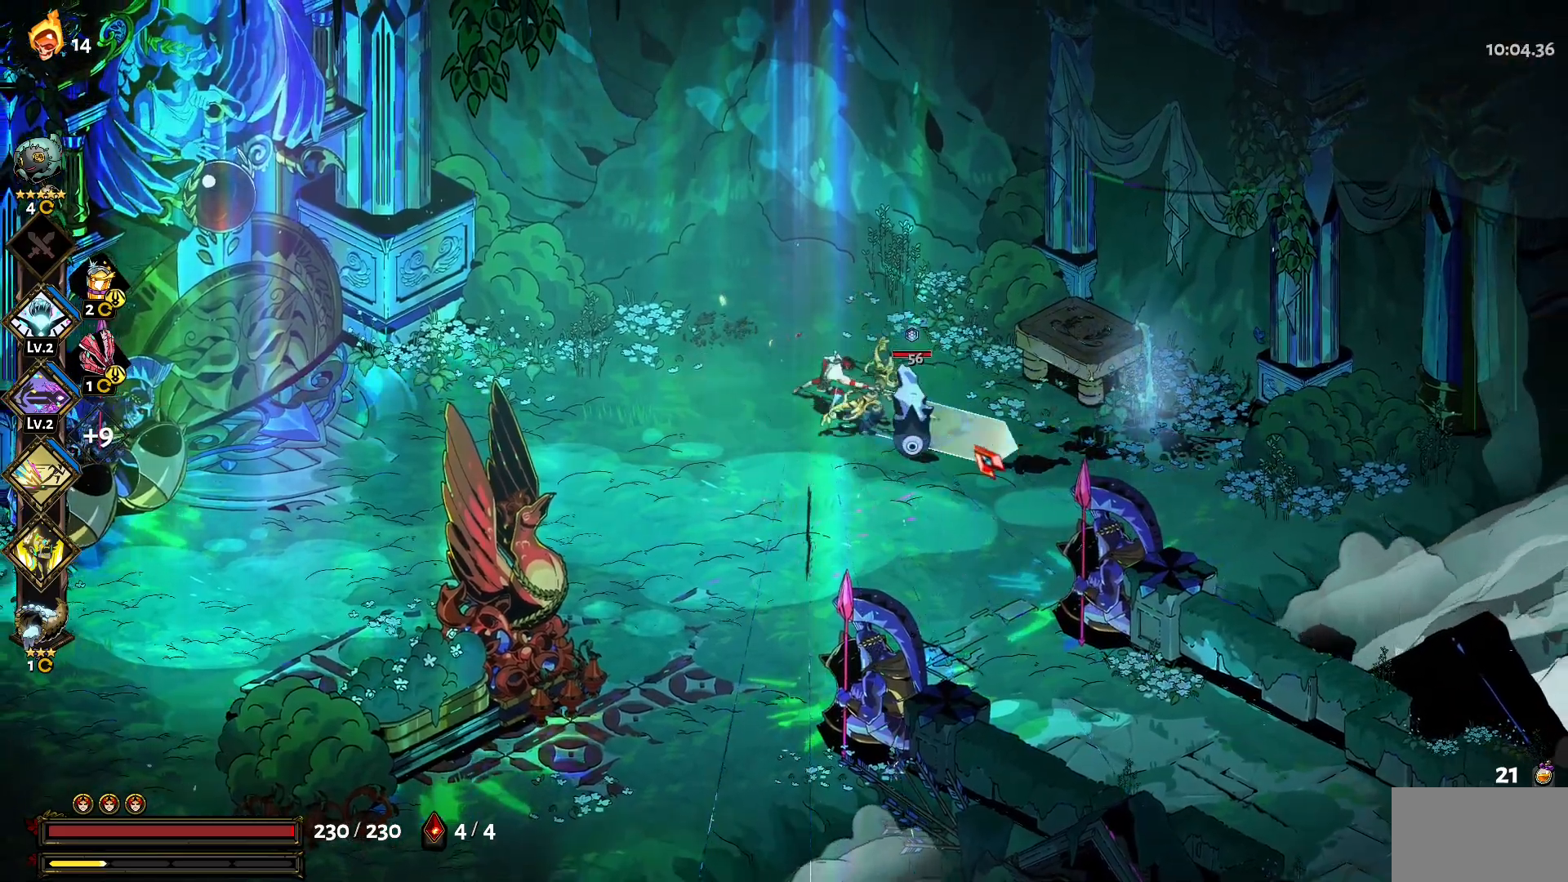
{"keys": [], "mouse": ["right"], "events": [[350, "mouse_right", "down"], [400, "mouse_left", "up"], [450, "mouse_right", "up"], [500, "mouse_right", "down"]]}
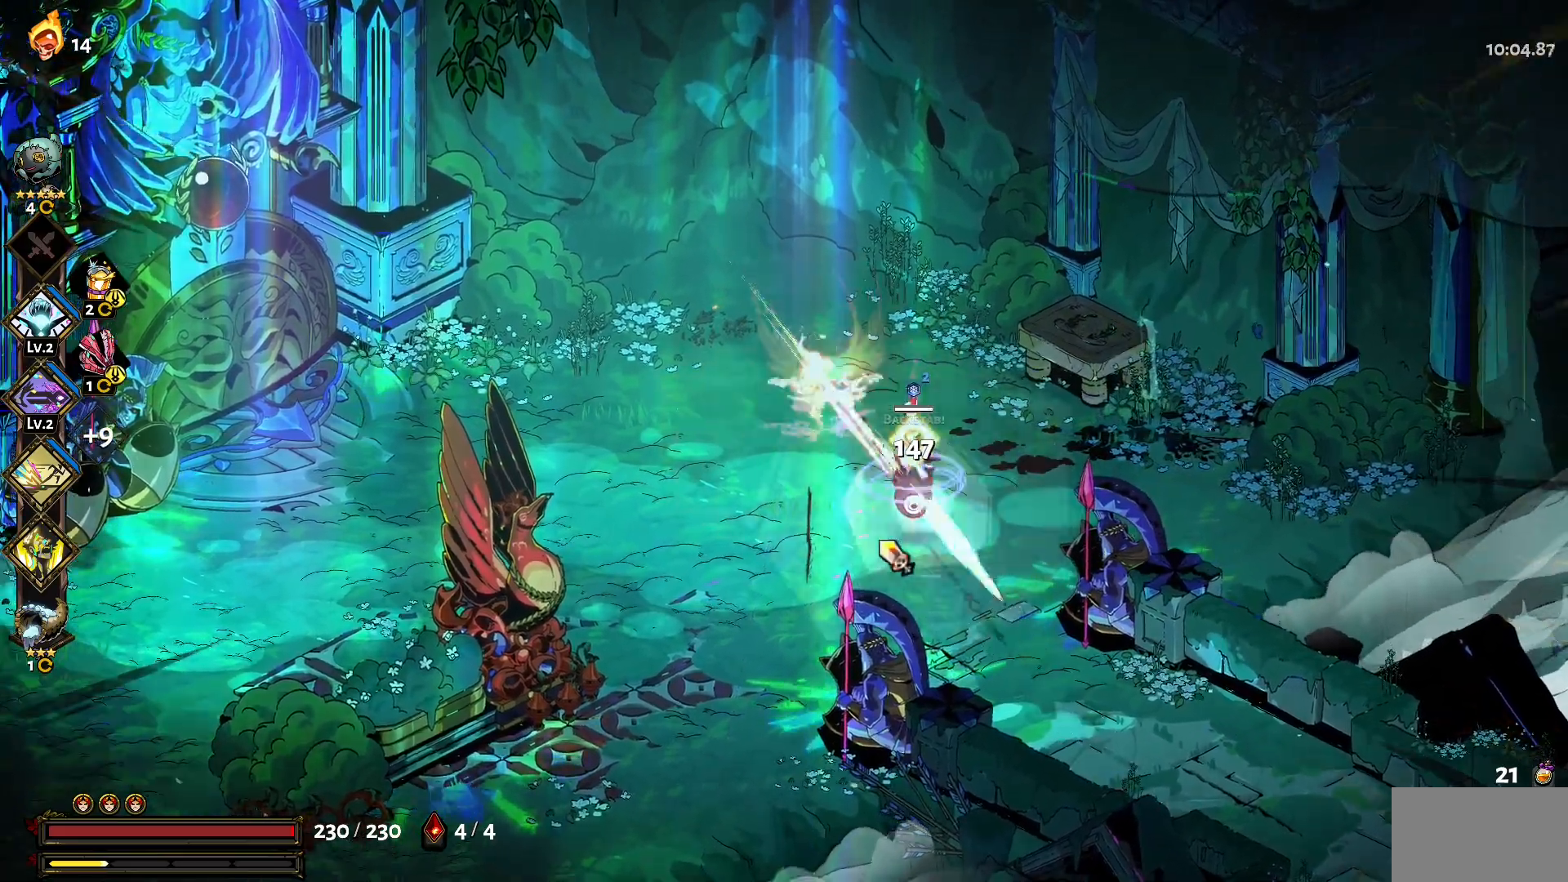
{"keys": ["s"], "mouse": [], "events": [[83, "mouse_right", "up"], [183, "mouse_right", "down"], [283, "mouse_right", "up"], [417, "s", "down"]]}
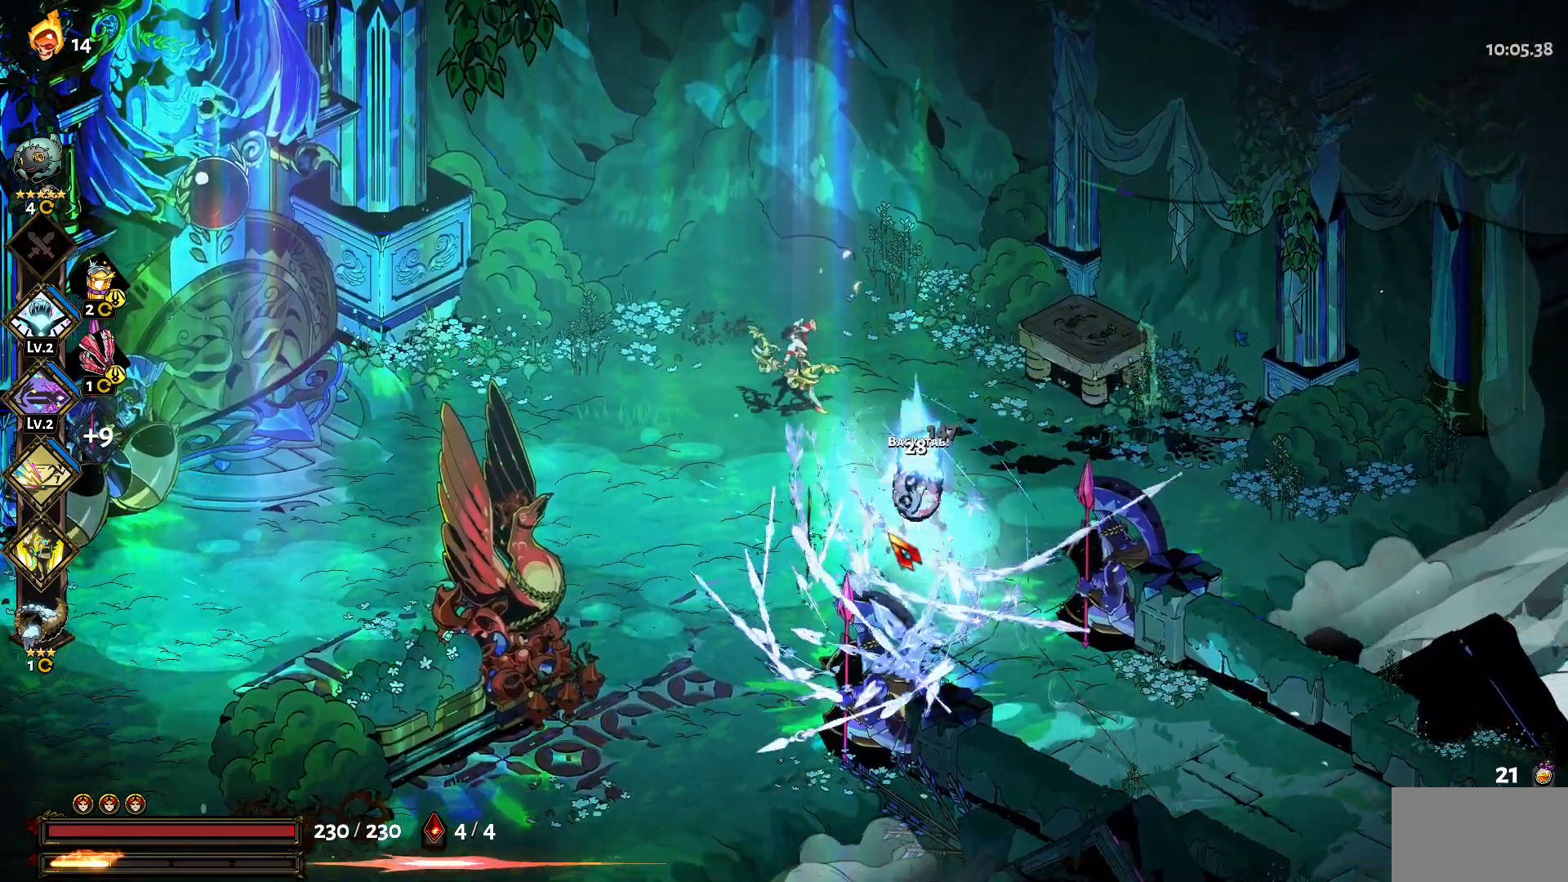
{"keys": ["a", "shift"], "mouse": [], "events": [[100, "s", "up"], [250, "a", "down"], [433, "shift", "down"]]}
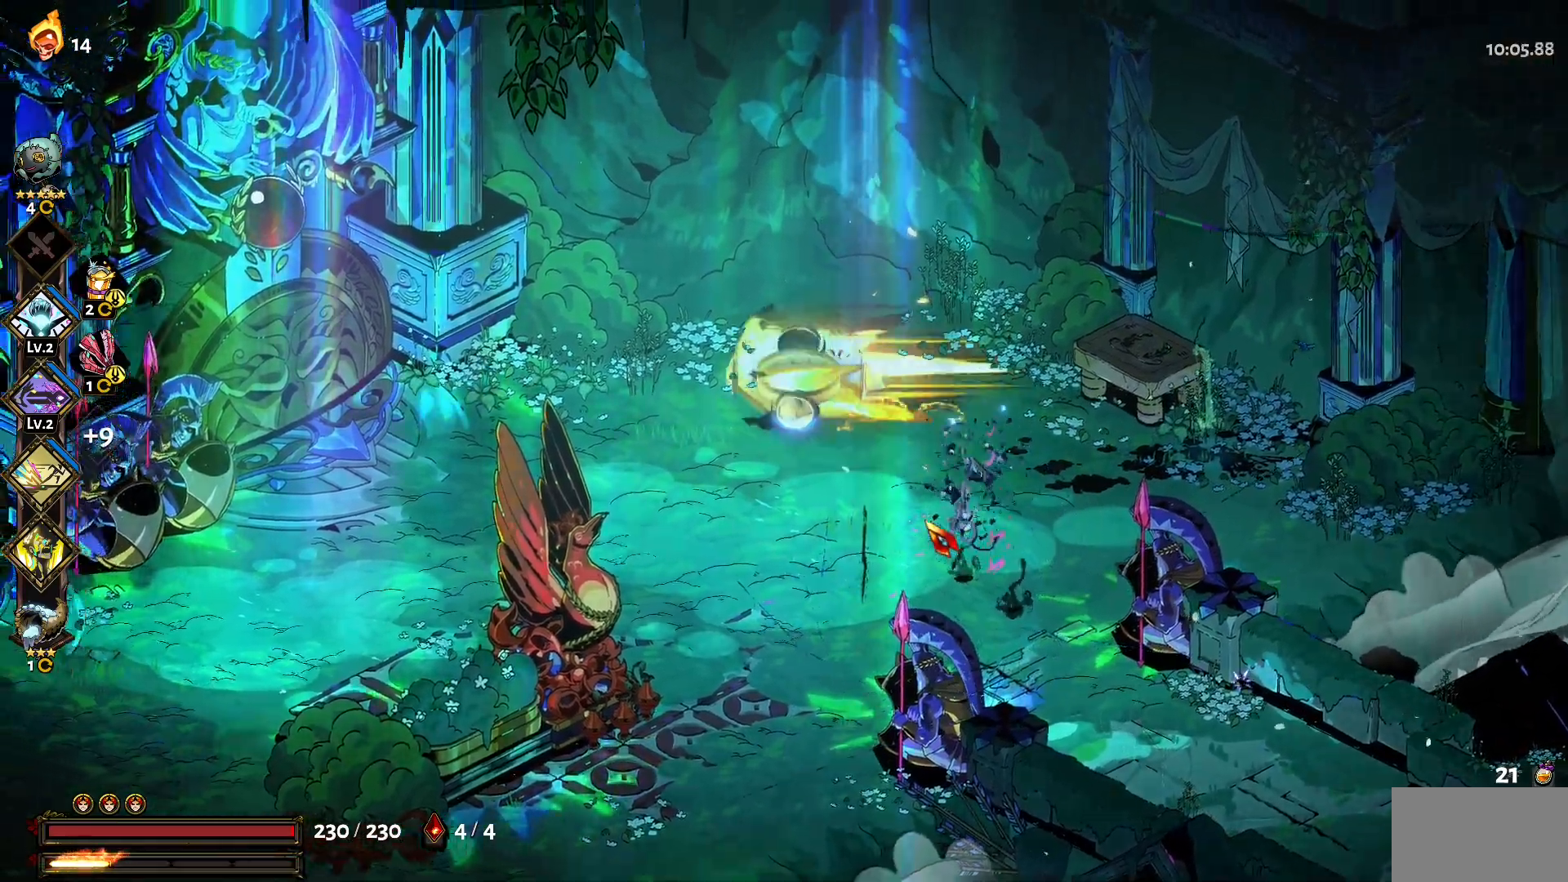
{"keys": ["a", "s", "shift"], "mouse": [], "events": [[117, "shift", "up"], [217, "s", "down"], [450, "shift", "down"]]}
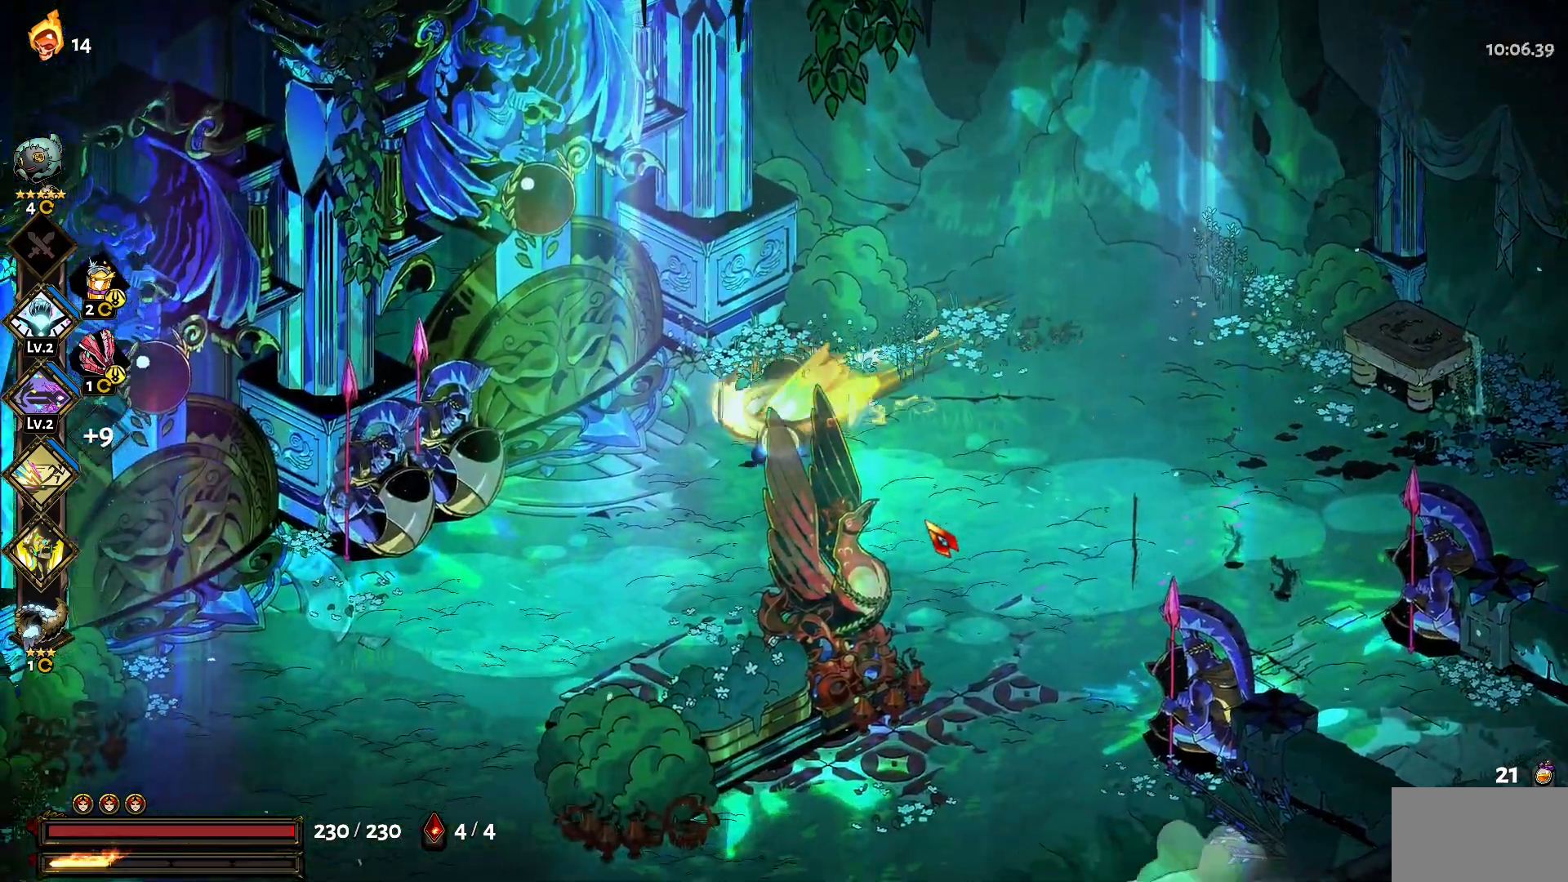
{"keys": ["s"], "mouse": [], "events": [[50, "shift", "up"], [367, "a", "up"]]}
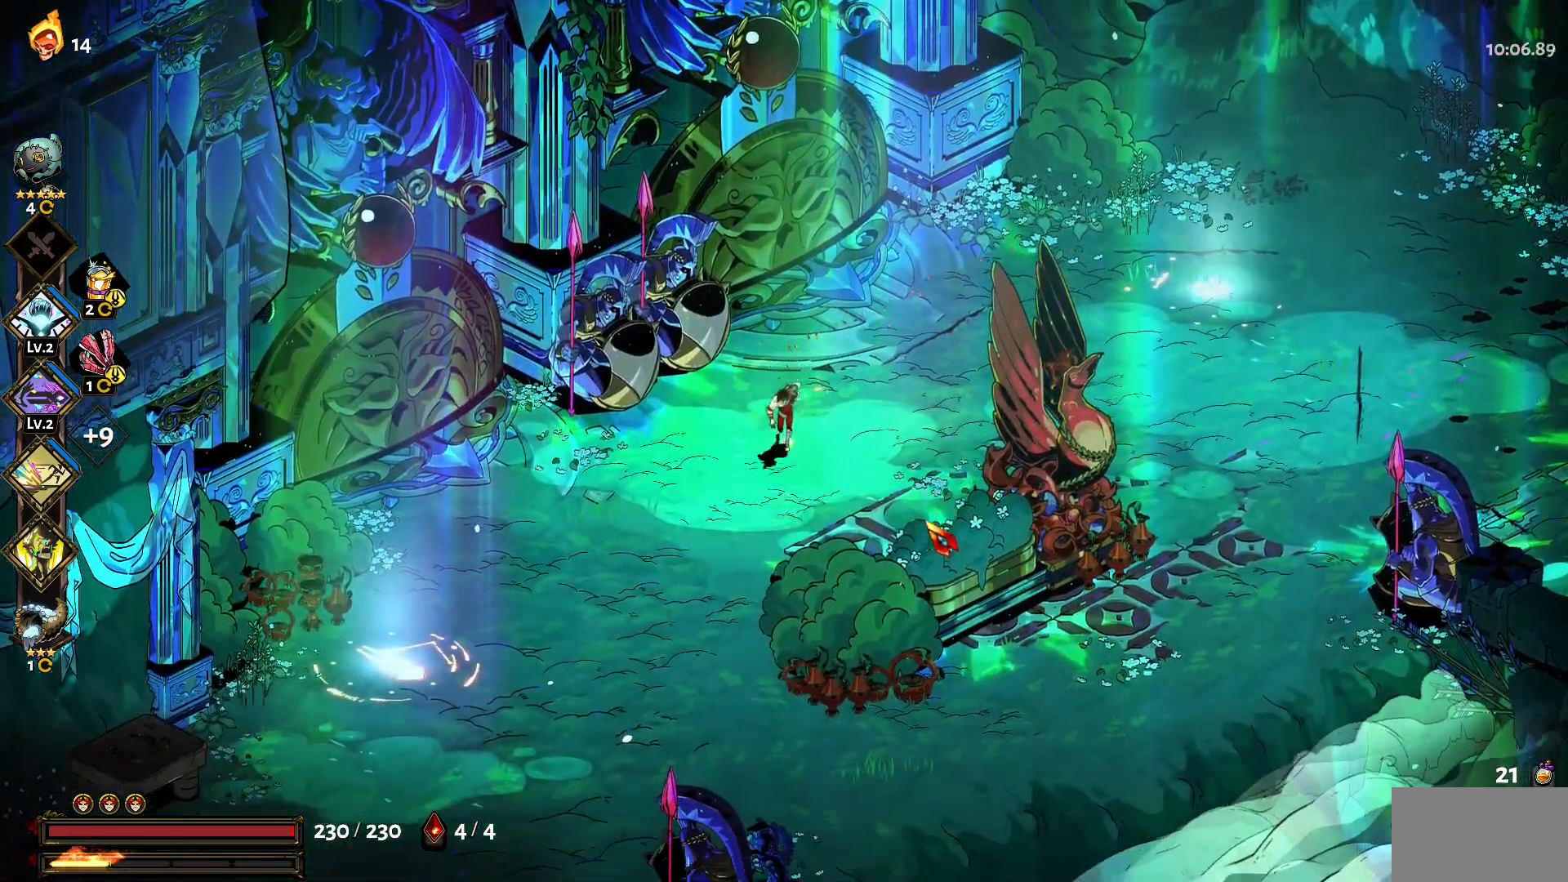
{"keys": ["a", "s"], "mouse": [], "events": [[200, "a", "down"], [333, "shift", "down"], [483, "shift", "up"]]}
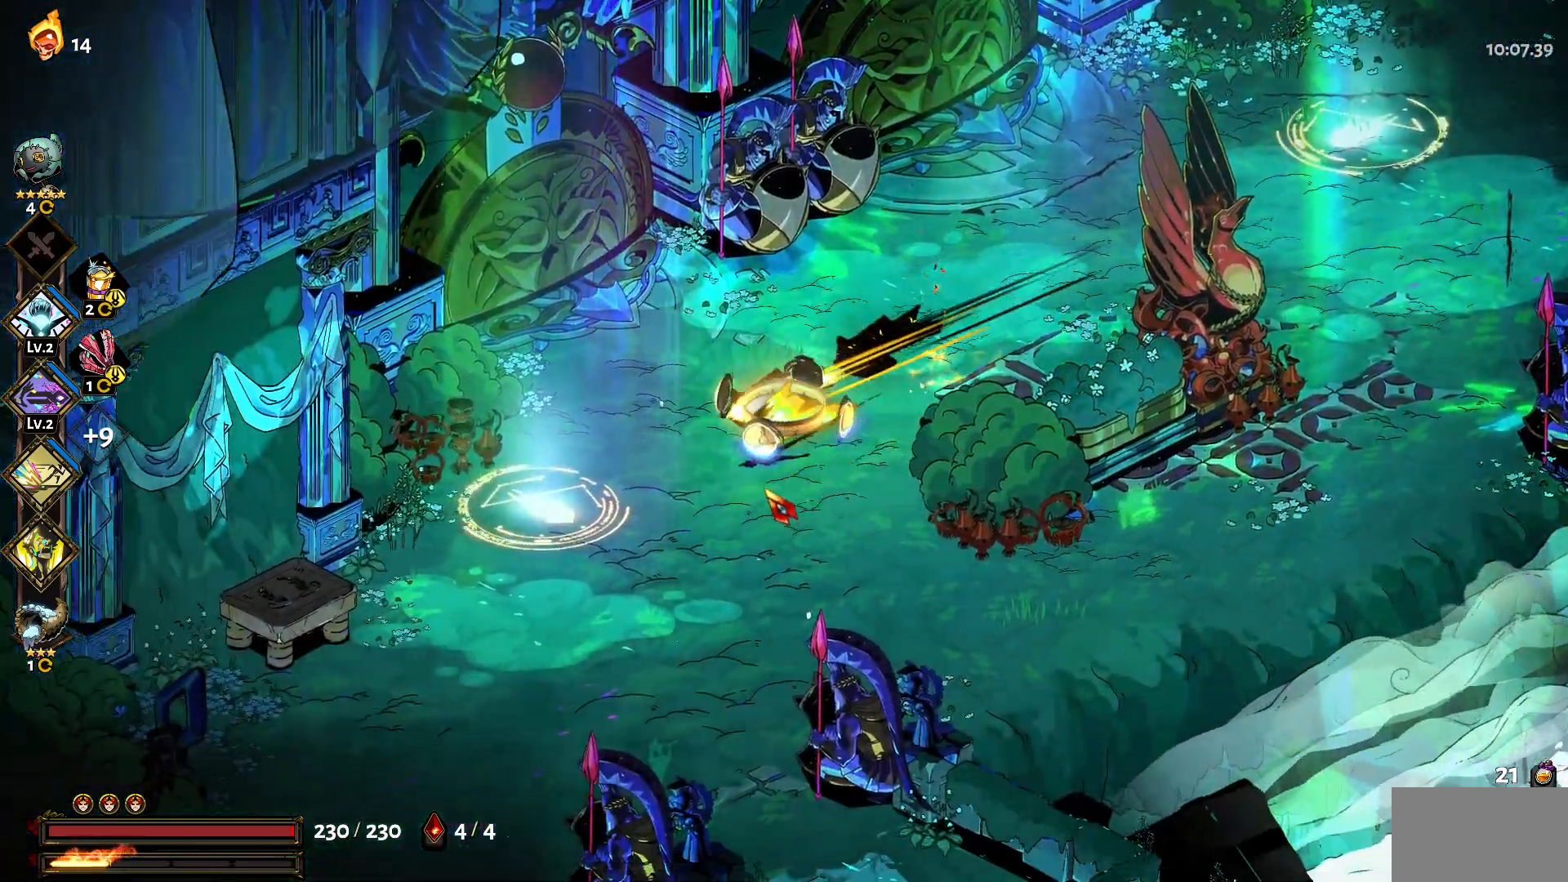
{"keys": ["a"], "mouse": [], "events": [[117, "shift", "down"], [267, "shift", "up"], [450, "s", "up"]]}